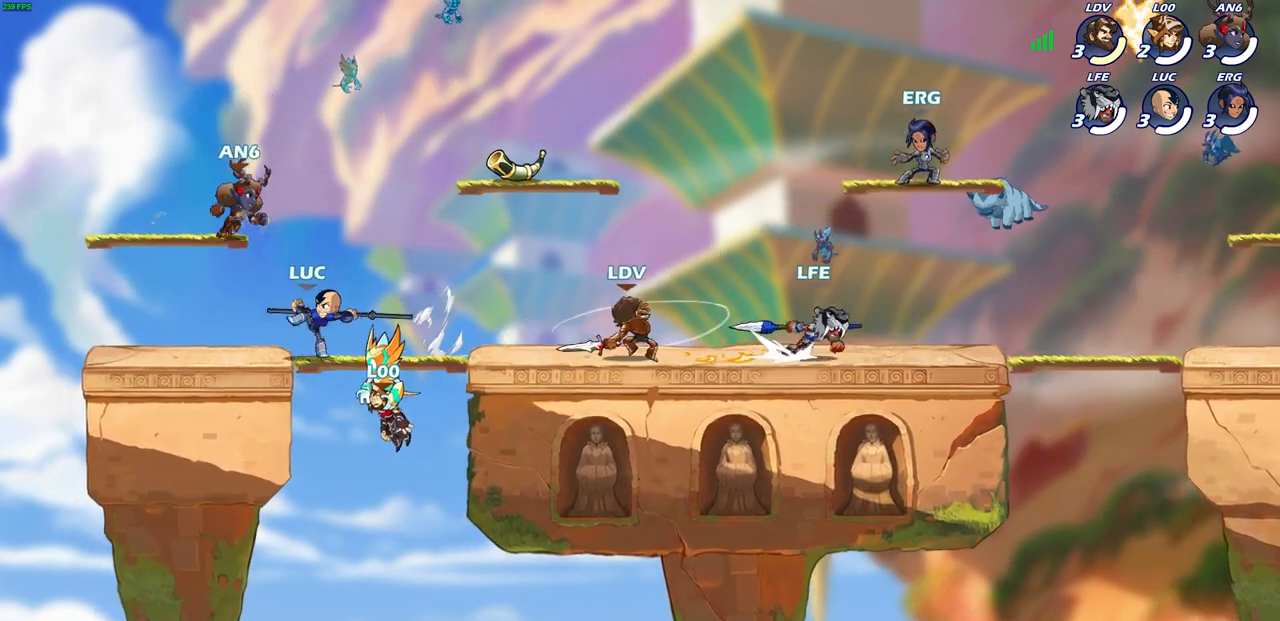
Gameplay with a controller (PlayStation layout); each line is a JSON object with the inputs held at the frame after it. "events" lists button and stick changes between this image and that frame as [ms after this image, input, new state], when the widget could be followed in between. Not read: right_stick.
{"buttons": [], "left_stick": "center", "events": []}
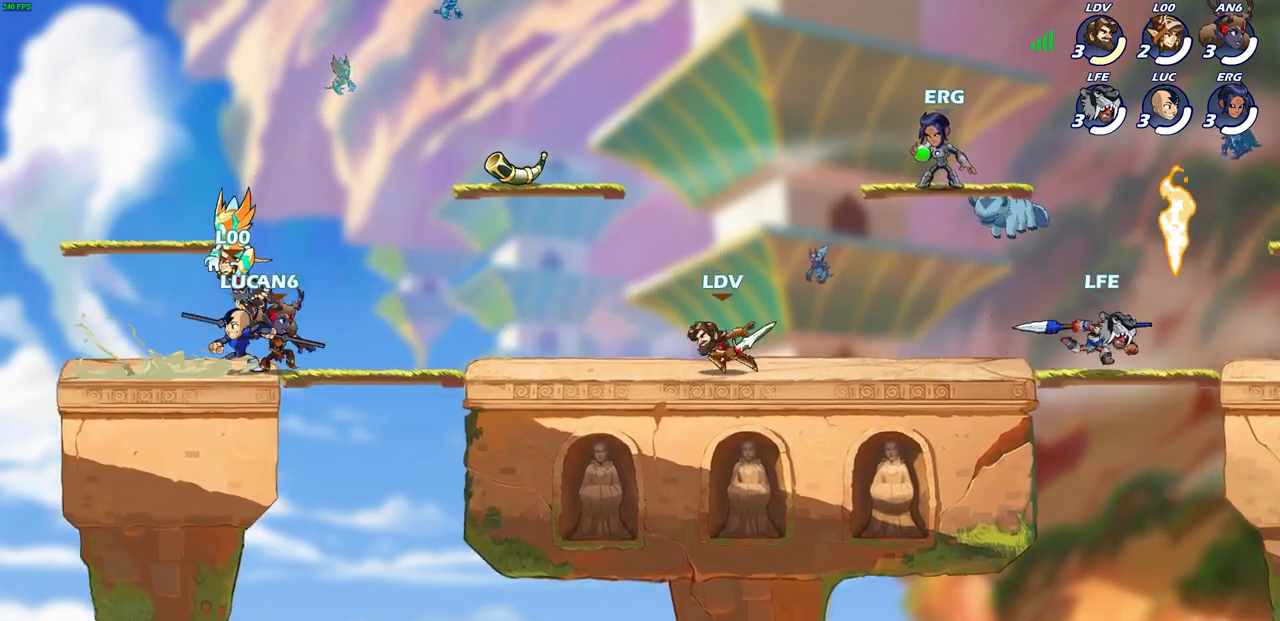
{"buttons": ["CIRCLE"], "left_stick": "down", "events": [[67, "left_stick", "right"], [250, "R2", "down"], [367, "left_stick", "center"], [417, "R2", "up"], [417, "left_stick", "down"], [467, "CIRCLE", "down"]]}
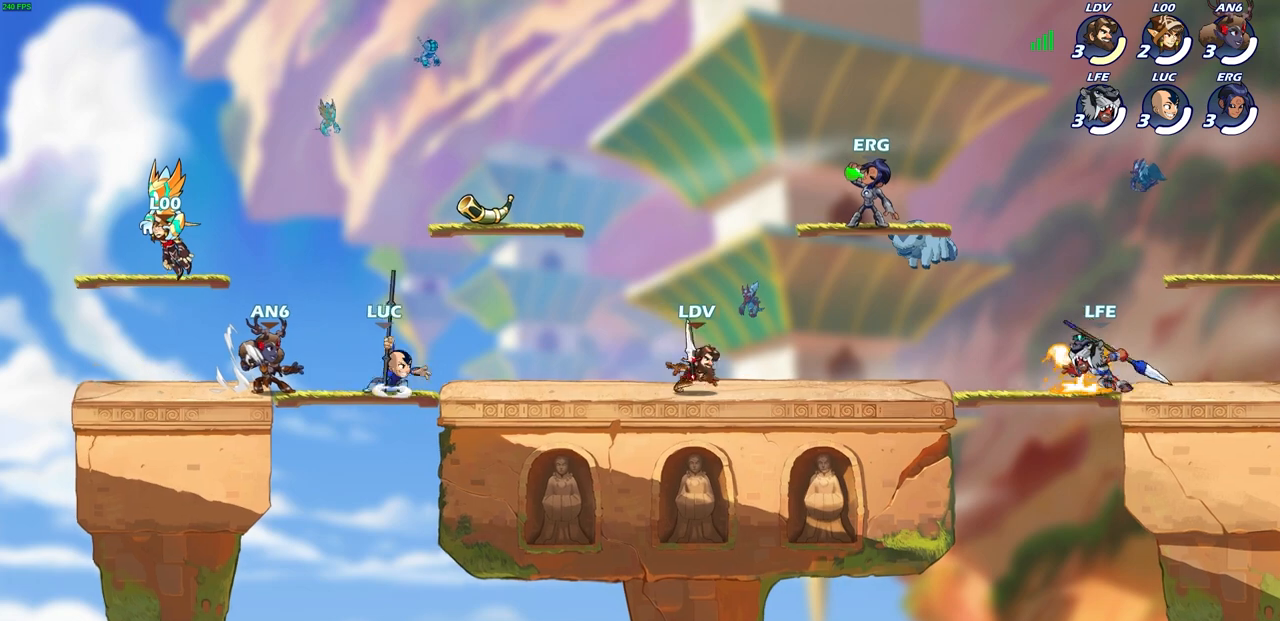
{"buttons": ["CIRCLE"], "left_stick": "down-left", "events": [[250, "left_stick", "down-left"]]}
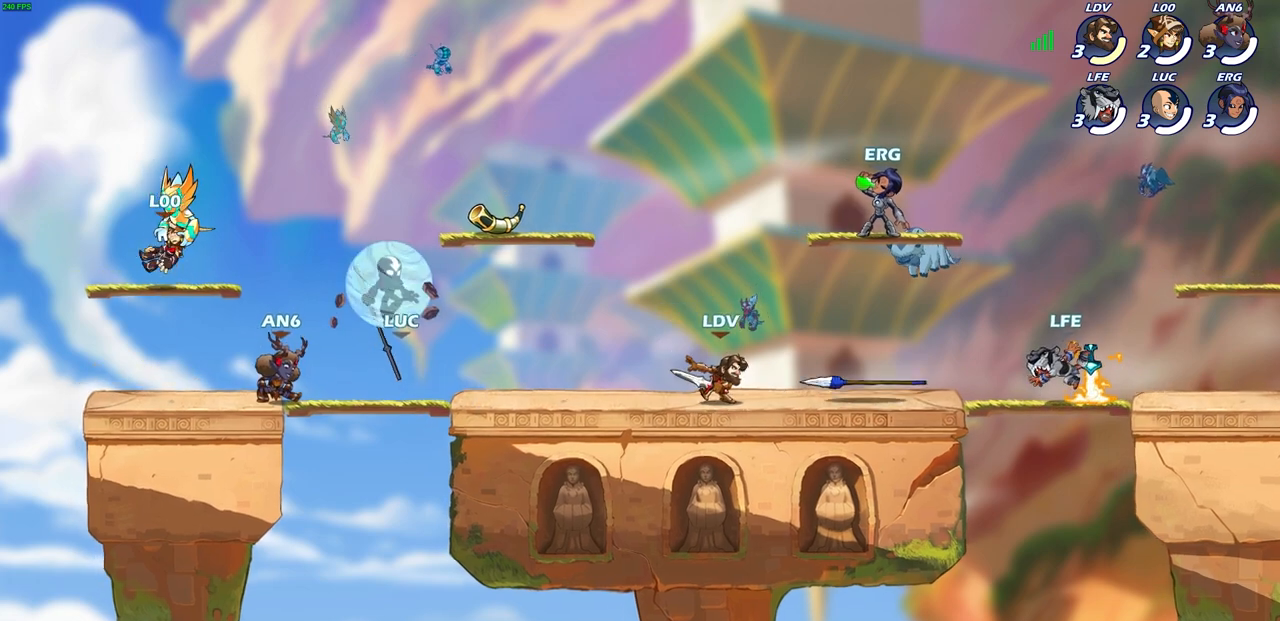
{"buttons": ["CIRCLE"], "left_stick": "center", "events": [[250, "left_stick", "center"]]}
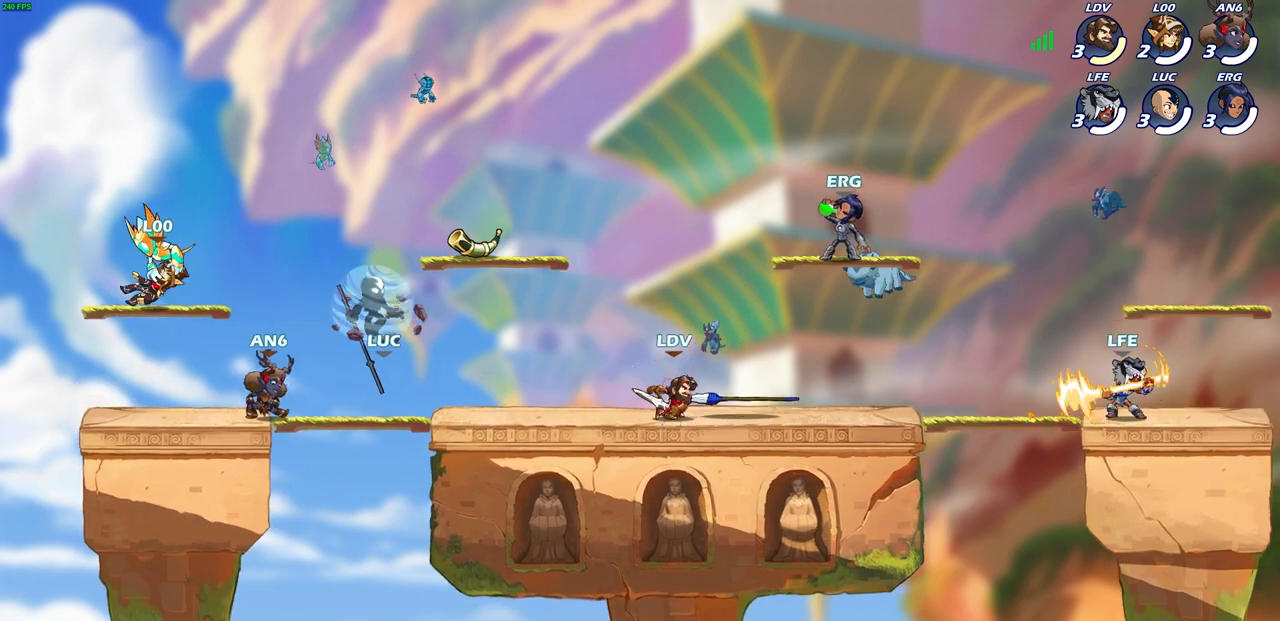
{"buttons": [], "left_stick": "center", "events": [[467, "CIRCLE", "up"]]}
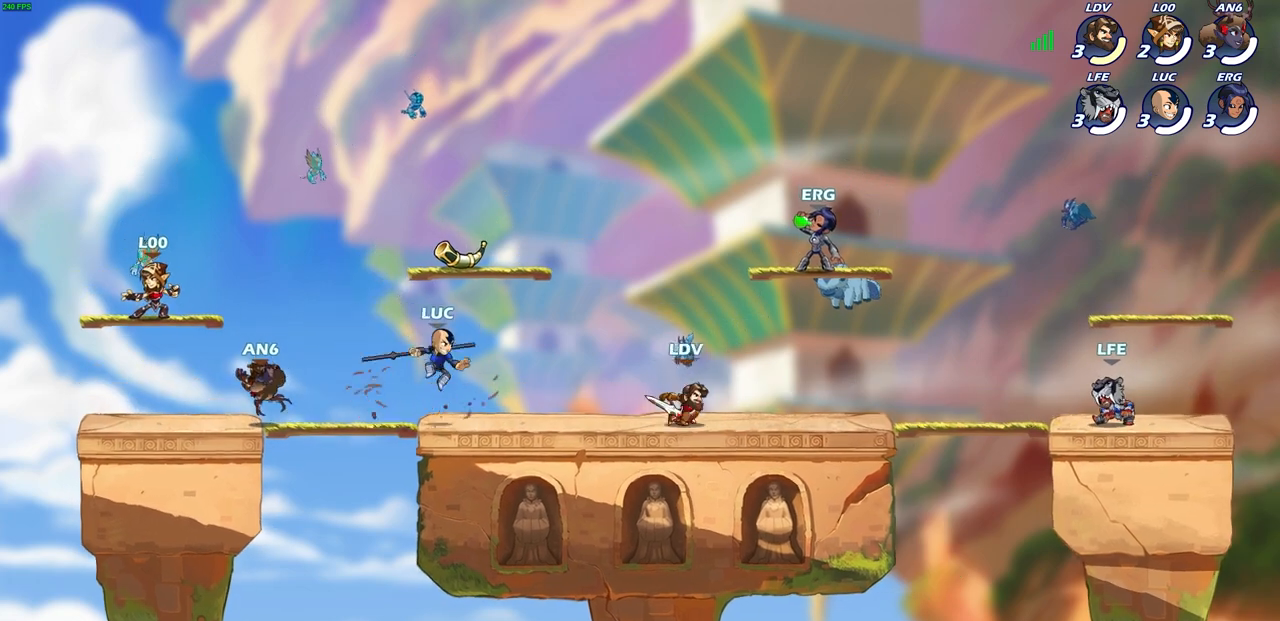
{"buttons": ["CIRCLE", "R2"], "left_stick": "down-left", "events": [[217, "left_stick", "right"], [433, "R2", "down"], [450, "left_stick", "down-left"], [467, "CIRCLE", "down"]]}
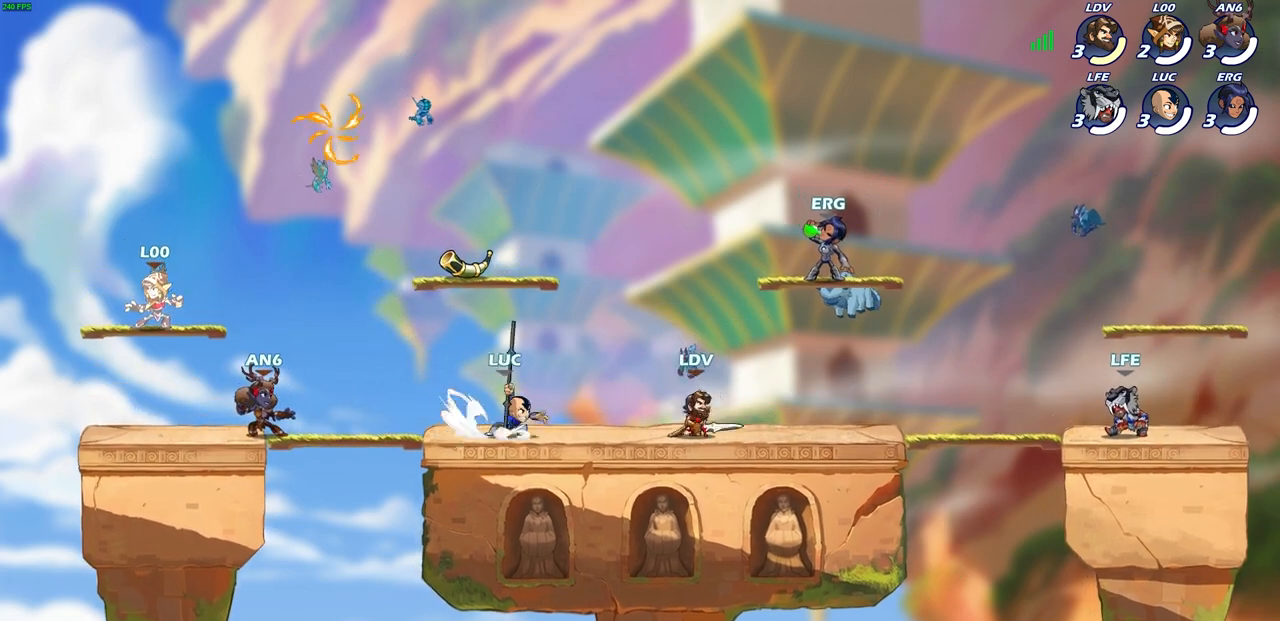
{"buttons": ["CIRCLE"], "left_stick": "center", "events": [[33, "R2", "up"], [350, "left_stick", "center"]]}
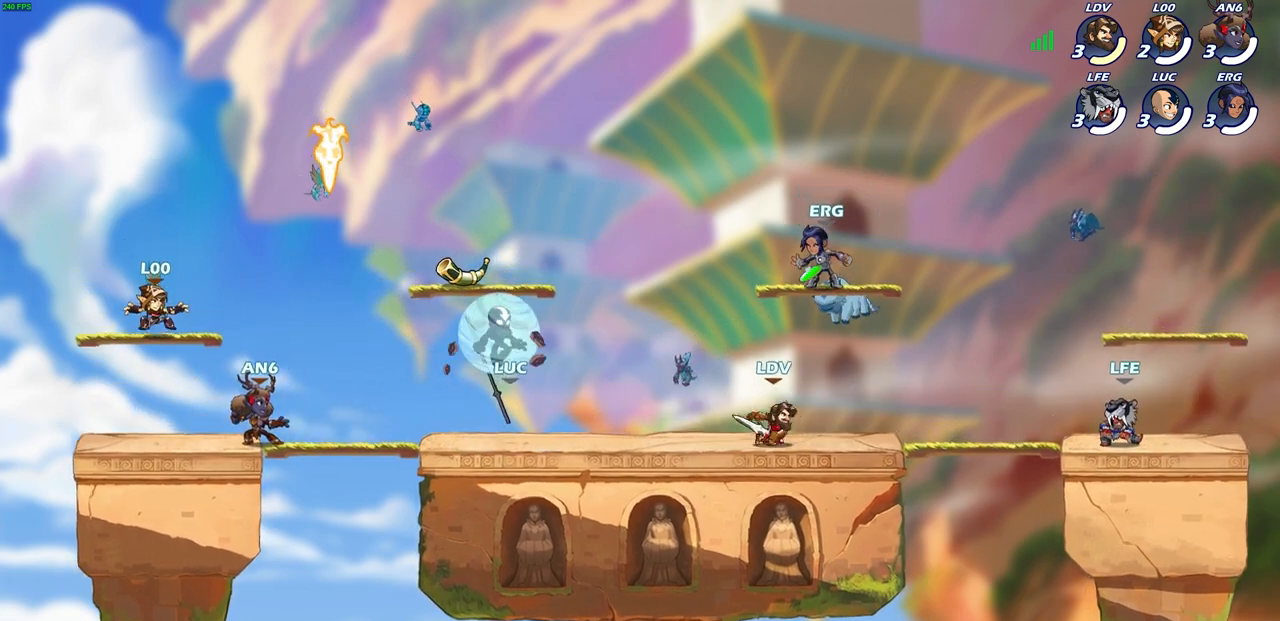
{"buttons": ["CIRCLE"], "left_stick": "center", "events": []}
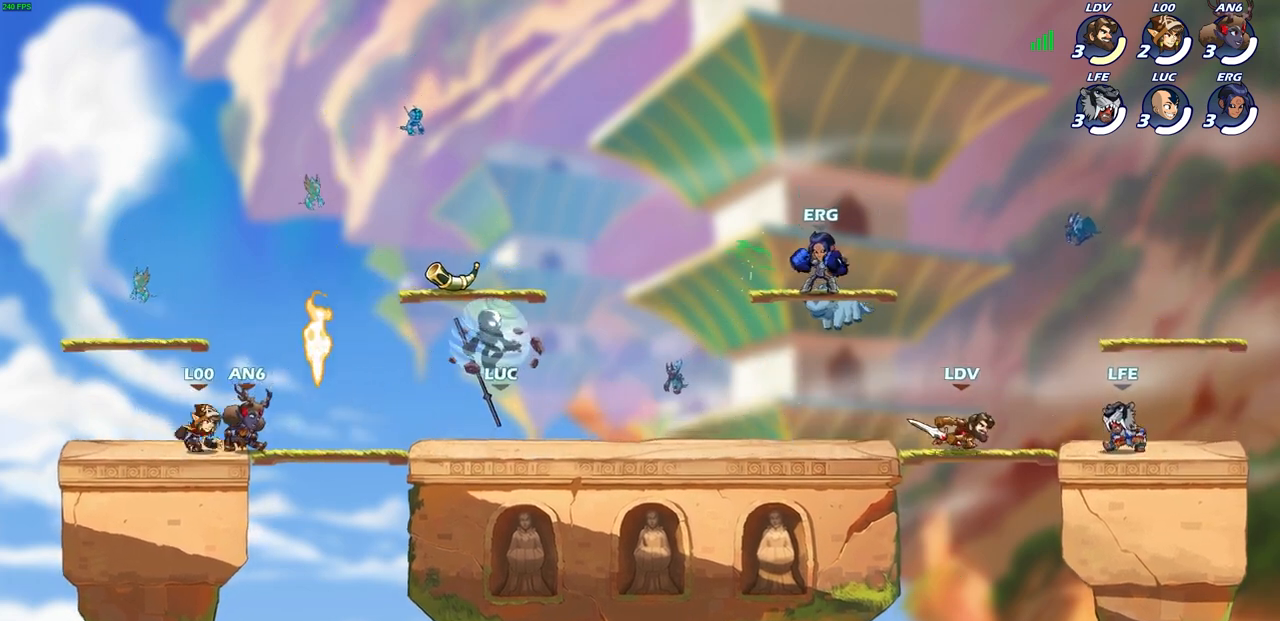
{"buttons": [], "left_stick": "center", "events": [[417, "CIRCLE", "up"]]}
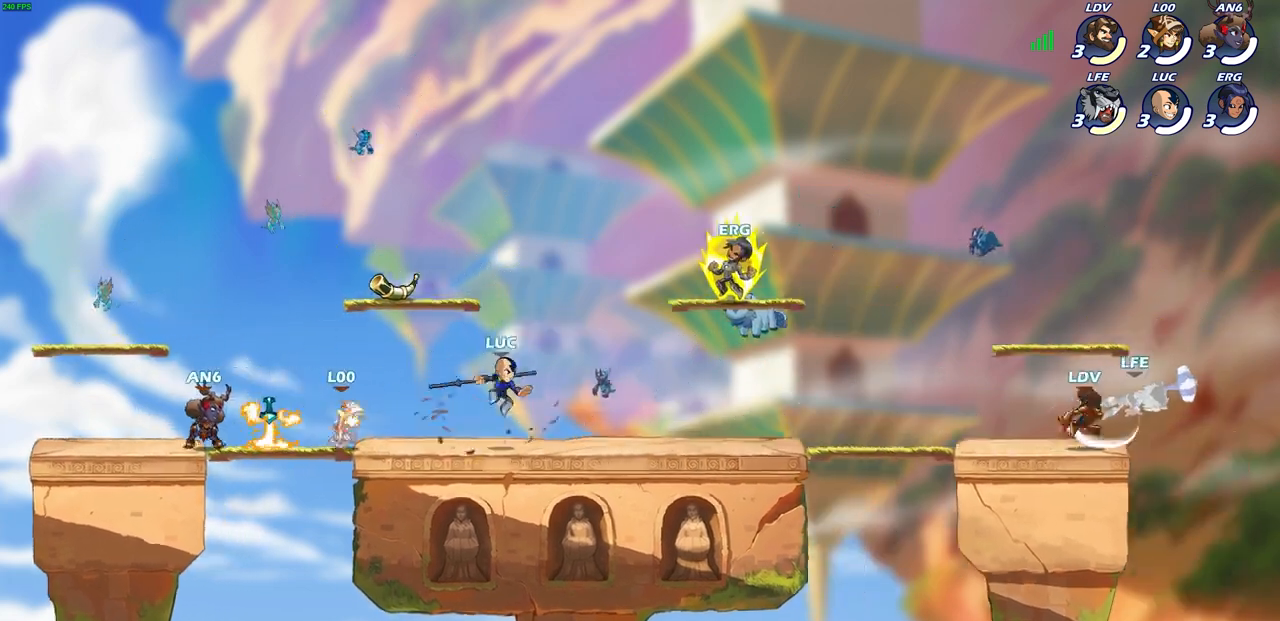
{"buttons": [], "left_stick": "right", "events": [[83, "left_stick", "right"], [250, "R2", "down"], [433, "R2", "up"]]}
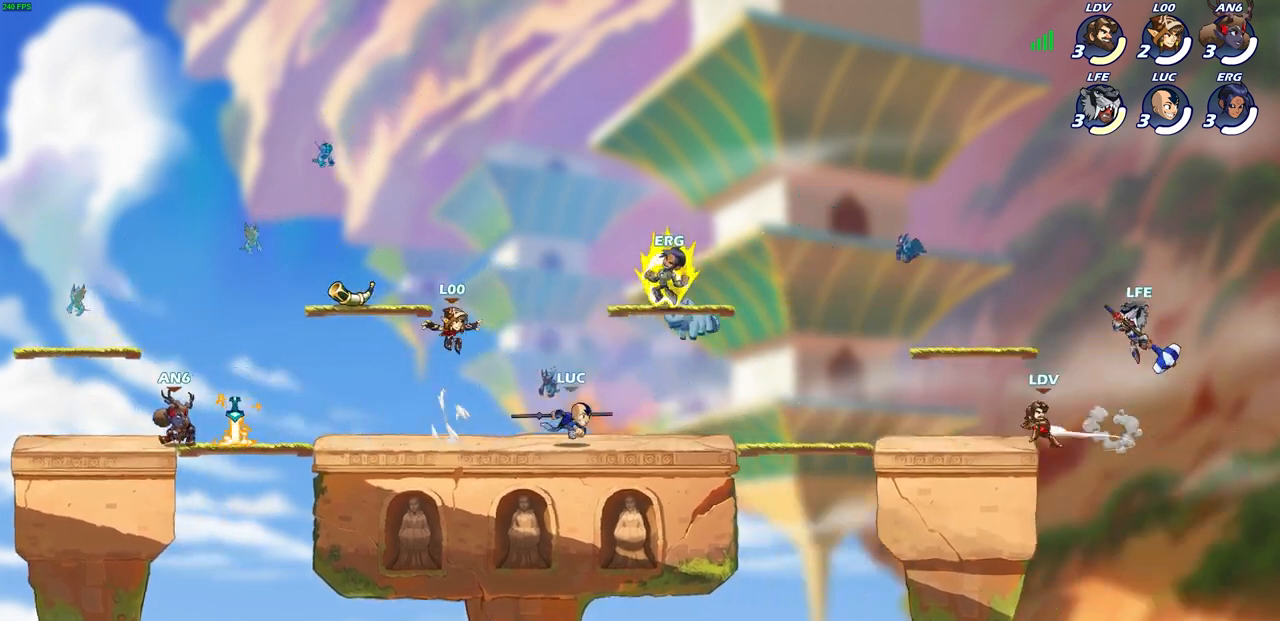
{"buttons": ["CIRCLE"], "left_stick": "center", "events": [[367, "left_stick", "up-left"], [467, "left_stick", "center"], [500, "CIRCLE", "down"]]}
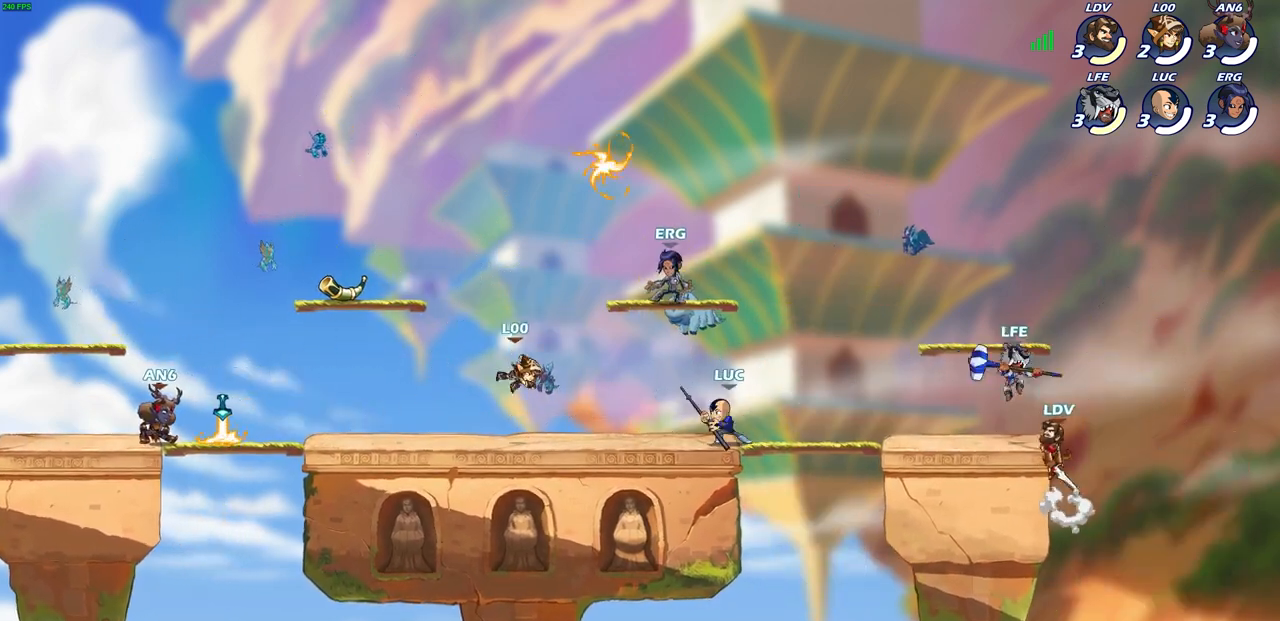
{"buttons": [], "left_stick": "center", "events": [[467, "CIRCLE", "up"]]}
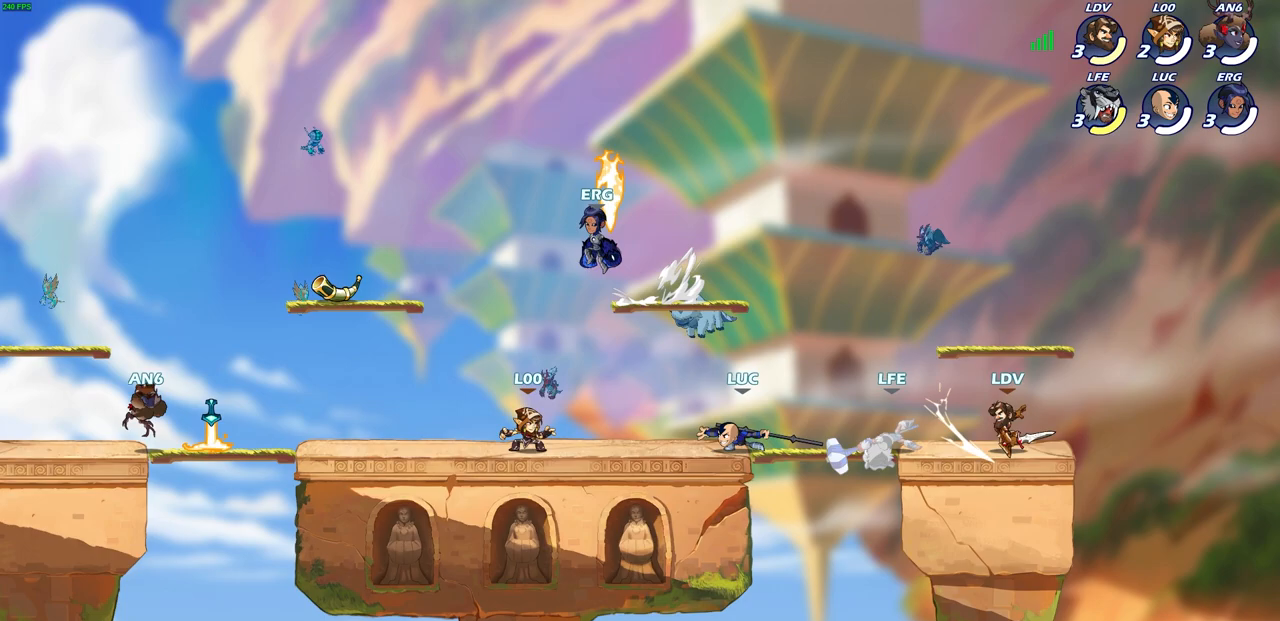
{"buttons": [], "left_stick": "center", "events": []}
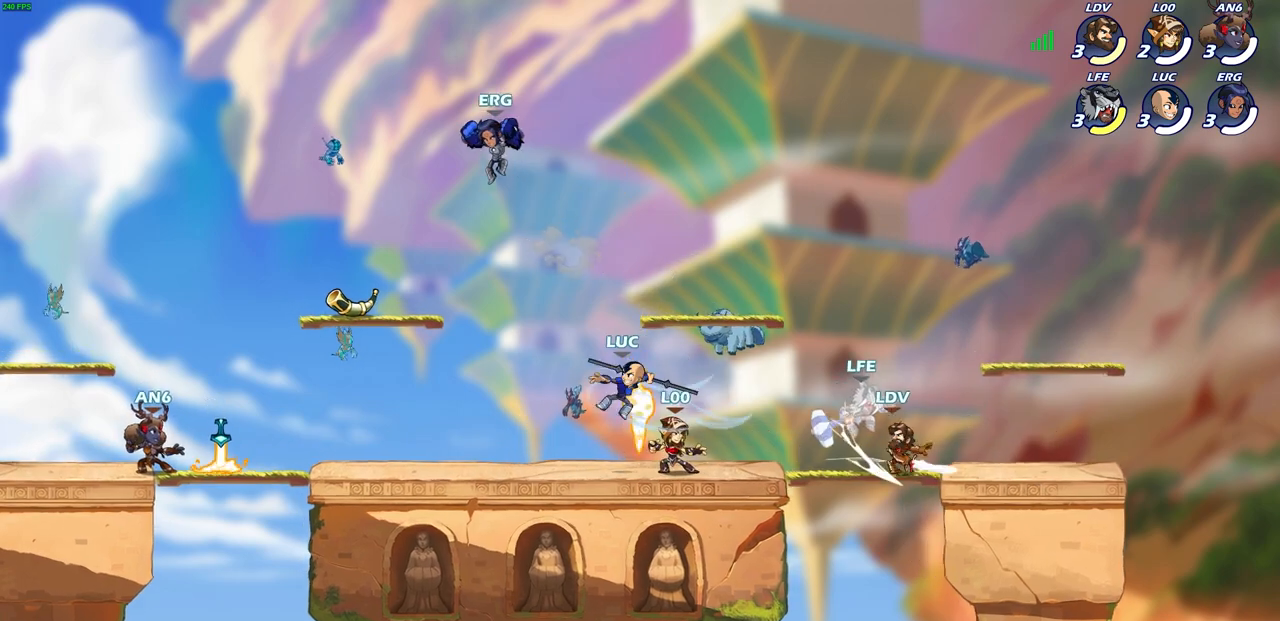
{"buttons": [], "left_stick": "down-left", "events": [[117, "left_stick", "left"], [267, "R2", "down"], [300, "R1", "down"], [317, "CROSS", "down"], [367, "R1", "up"], [433, "CROSS", "up"], [433, "R2", "up"], [500, "left_stick", "down-left"]]}
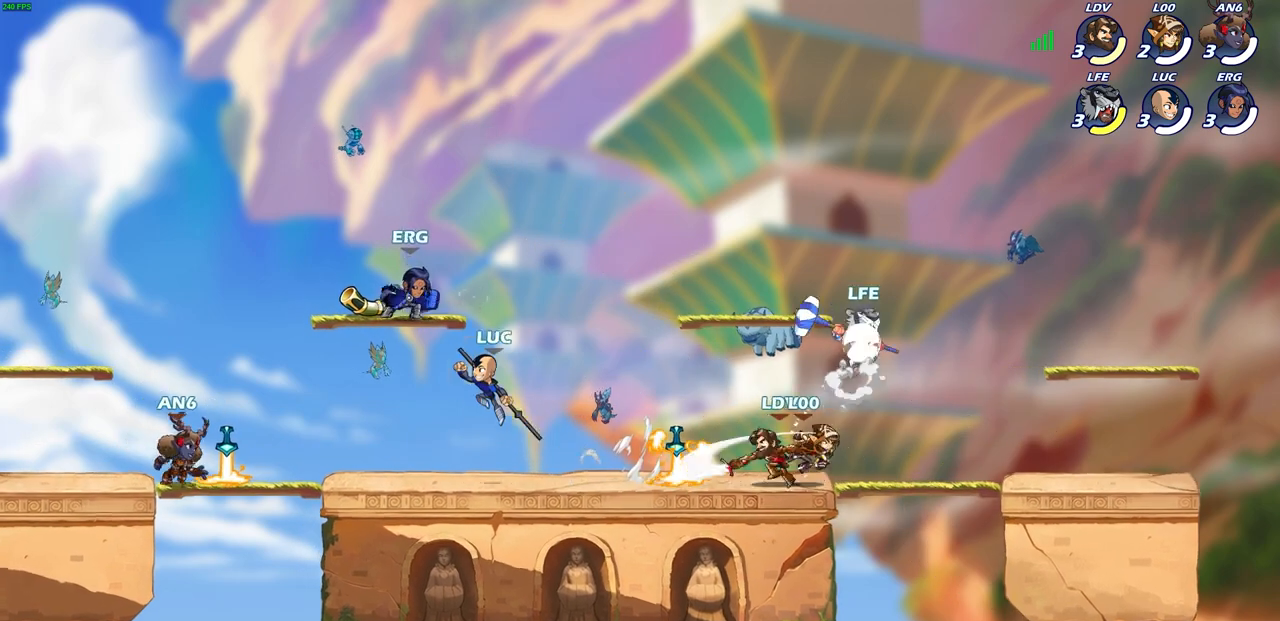
{"buttons": [], "left_stick": "center", "events": [[150, "left_stick", "down-right"], [300, "R2", "down"], [300, "left_stick", "up-right"], [317, "R1", "down"], [417, "left_stick", "center"], [483, "R1", "up"], [483, "R2", "up"]]}
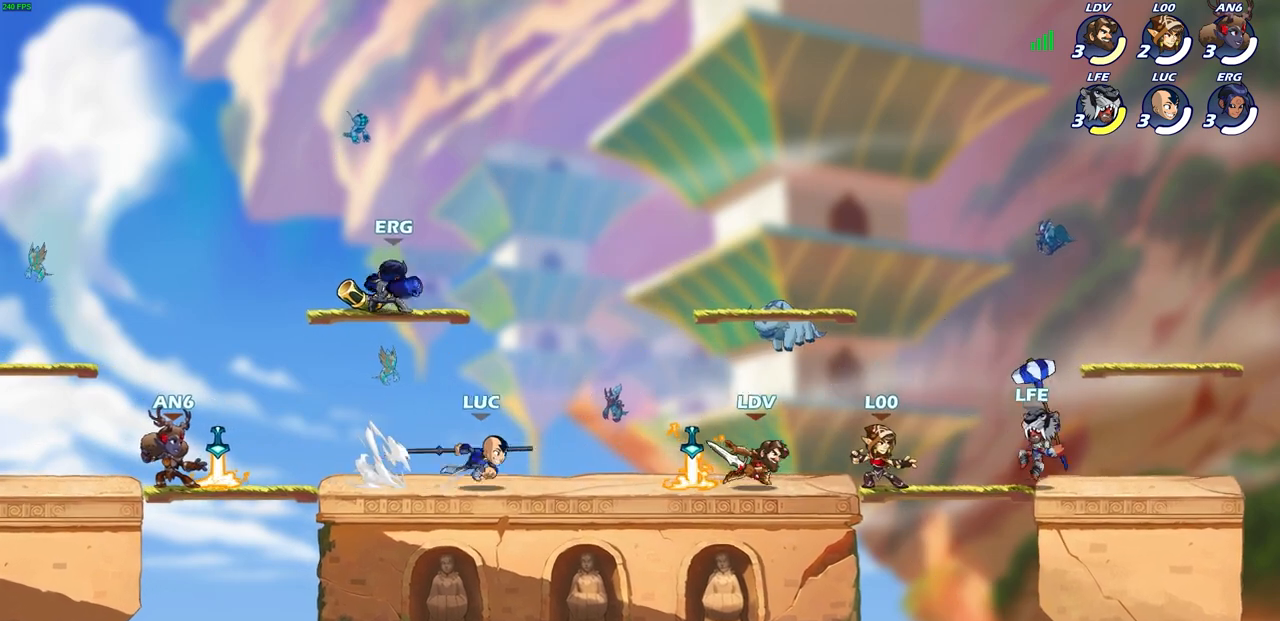
{"buttons": [], "left_stick": "center", "events": [[200, "CIRCLE", "down"], [300, "CIRCLE", "up"]]}
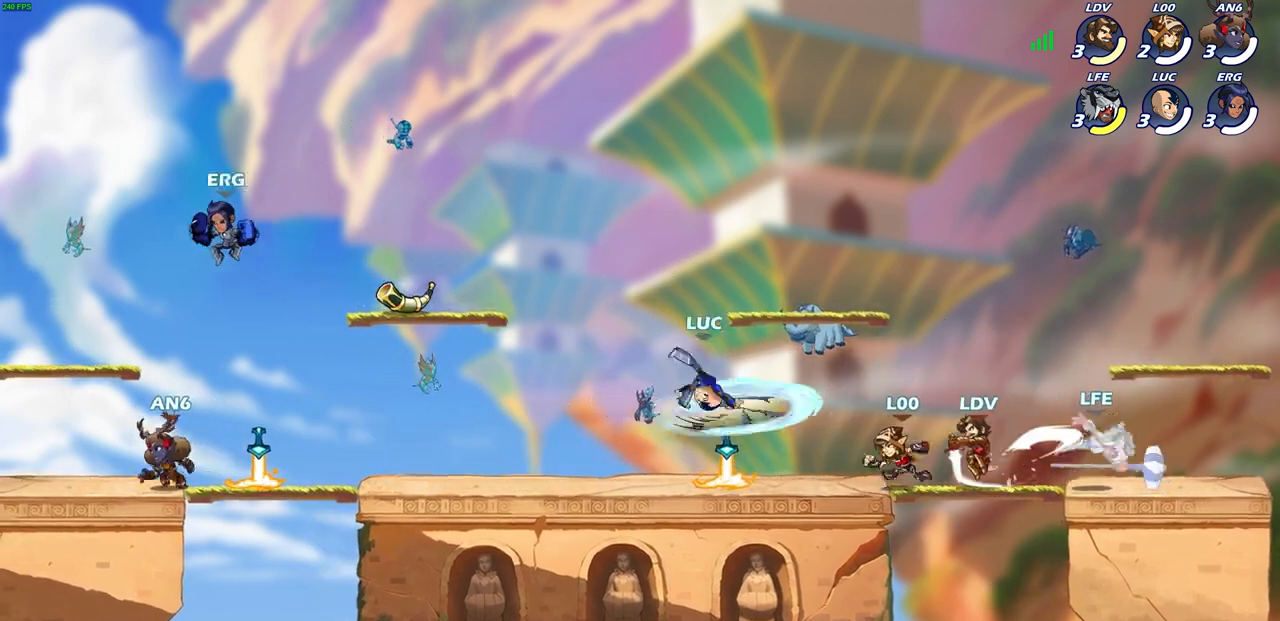
{"buttons": [], "left_stick": "left", "events": [[333, "left_stick", "left"]]}
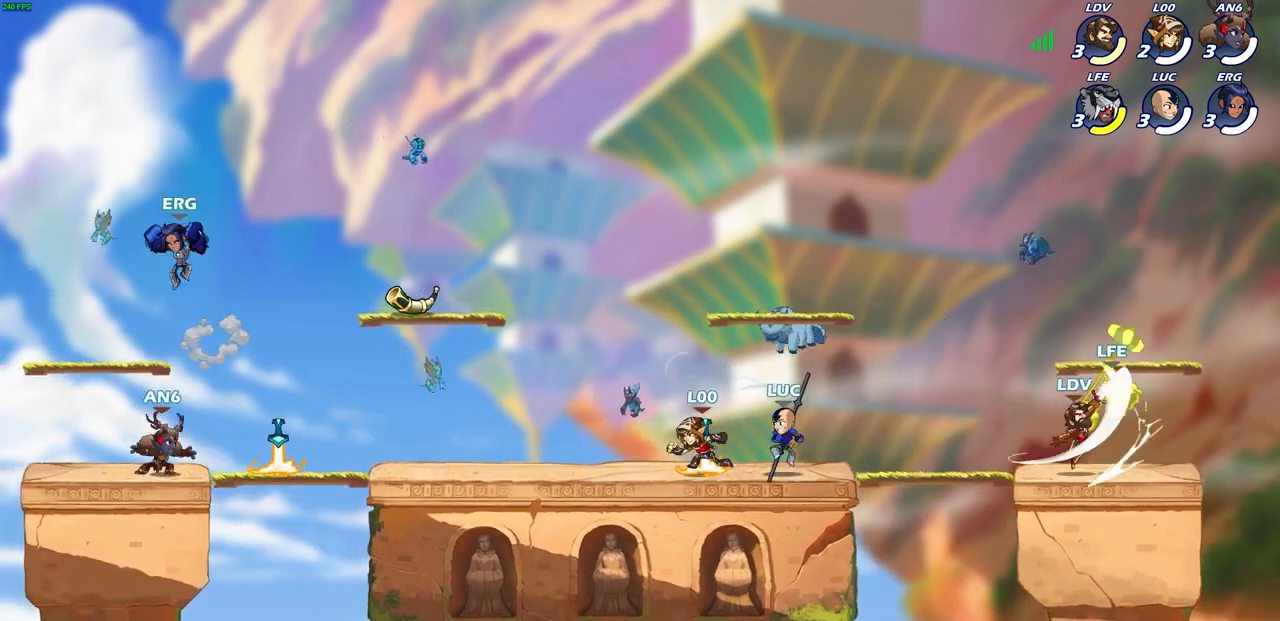
{"buttons": ["SQUARE"], "left_stick": "left", "events": [[100, "R2", "down"], [150, "R1", "down"], [250, "R1", "up"], [250, "R2", "up"], [500, "SQUARE", "down"]]}
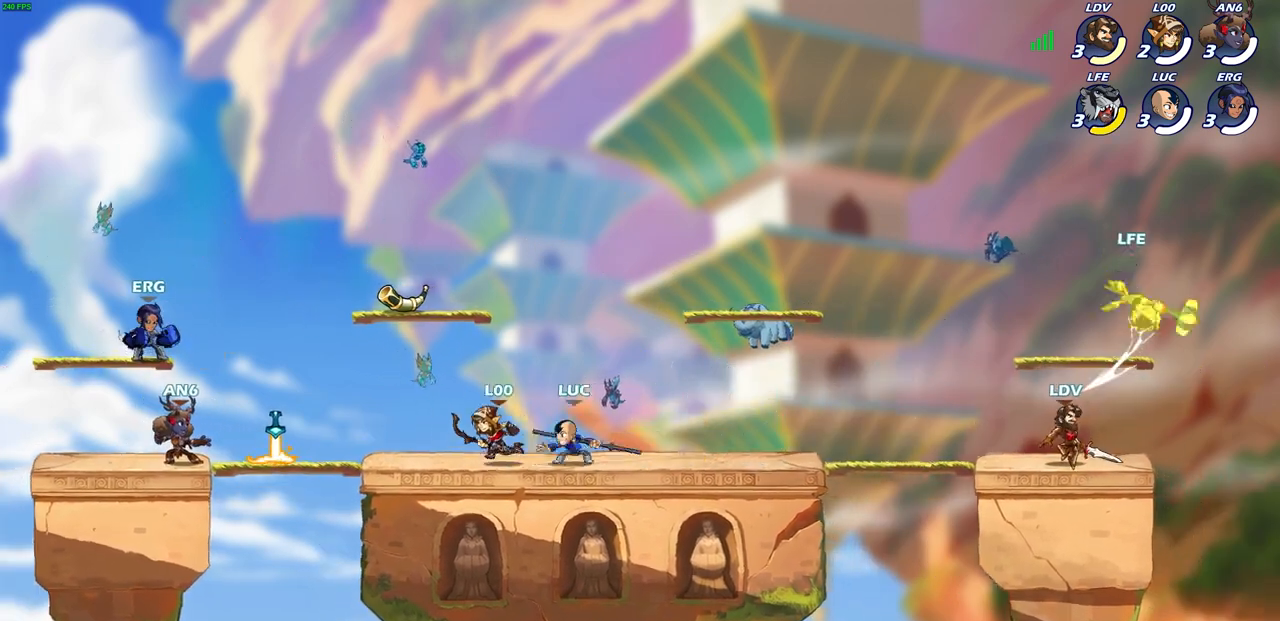
{"buttons": [], "left_stick": "center", "events": [[50, "left_stick", "center"], [83, "SQUARE", "up"]]}
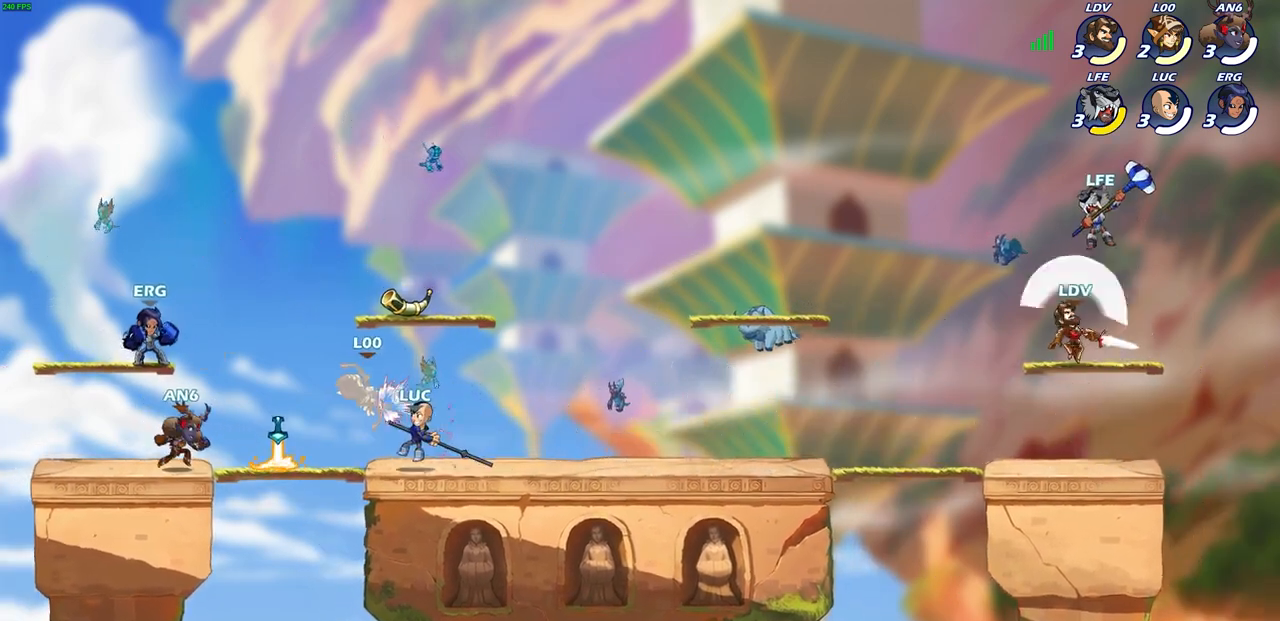
{"buttons": [], "left_stick": "center", "events": [[67, "left_stick", "down"], [100, "SQUARE", "down"], [200, "SQUARE", "up"], [250, "left_stick", "center"]]}
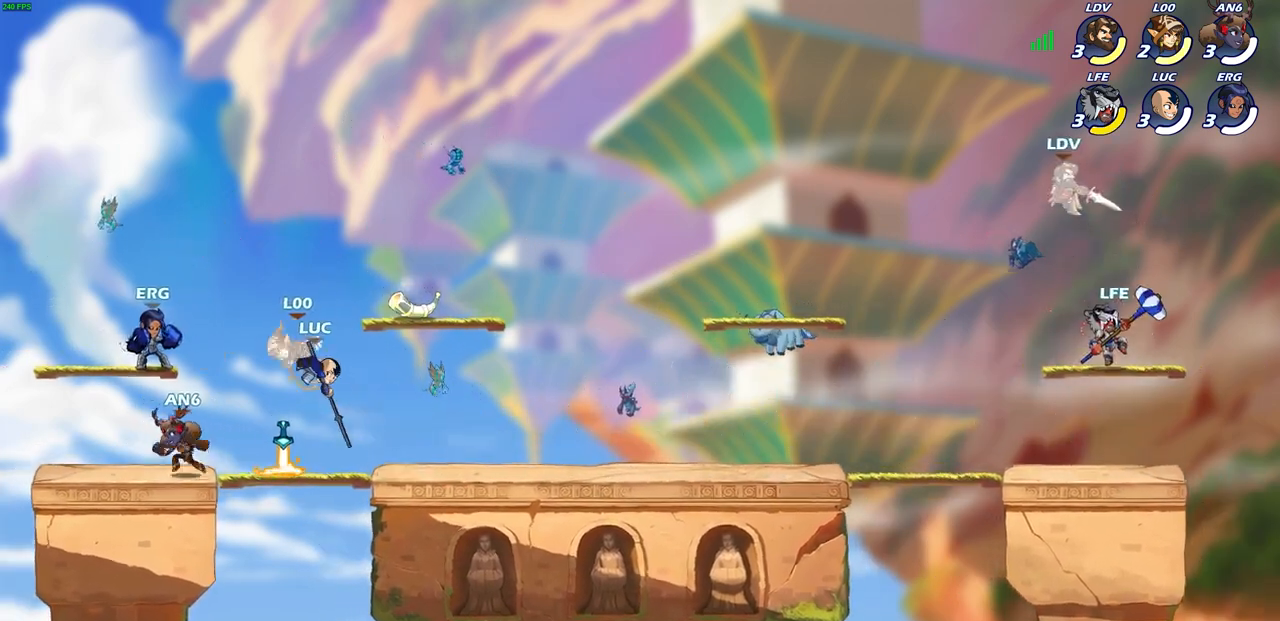
{"buttons": ["CIRCLE", "R1", "R2"], "left_stick": "center", "events": [[383, "R2", "down"], [417, "R1", "down"], [433, "CIRCLE", "down"]]}
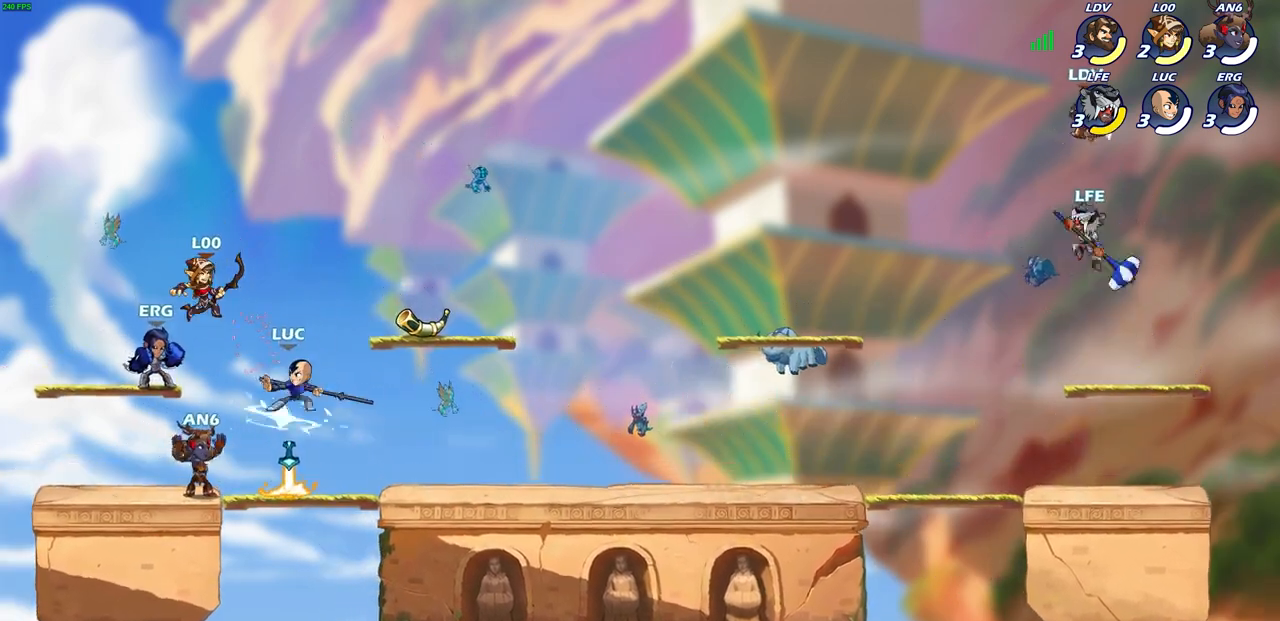
{"buttons": [], "left_stick": "center", "events": [[17, "CIRCLE", "up"], [17, "R1", "up"], [17, "R2", "up"]]}
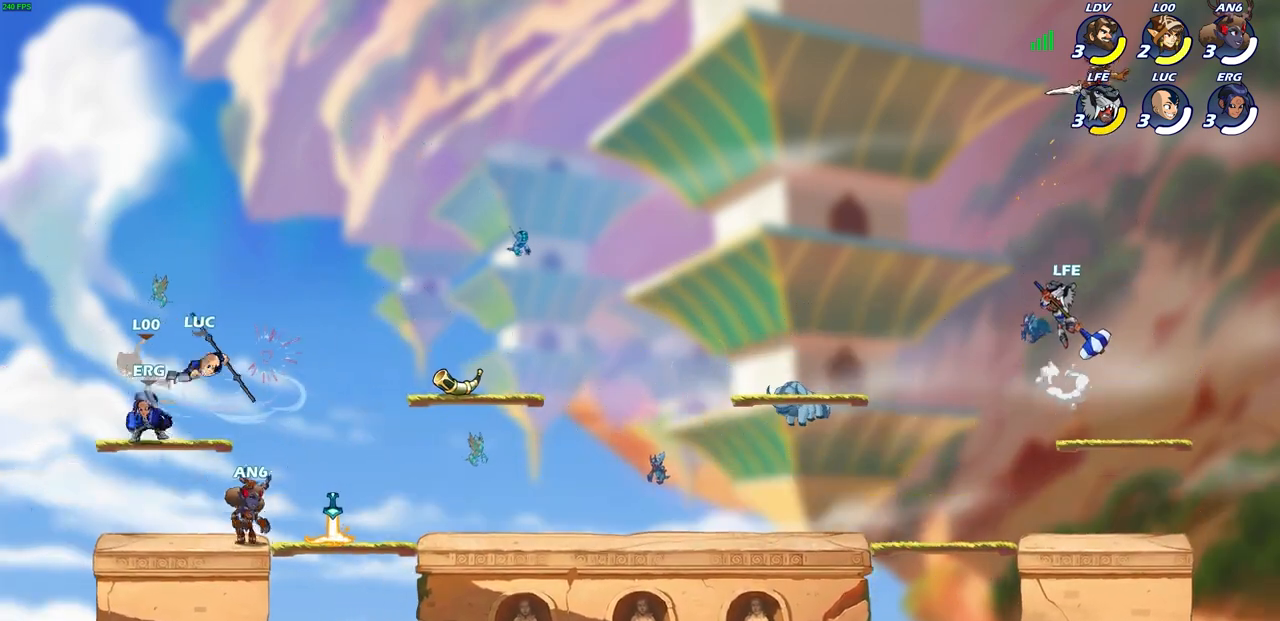
{"buttons": [], "left_stick": "right", "events": [[333, "left_stick", "right"]]}
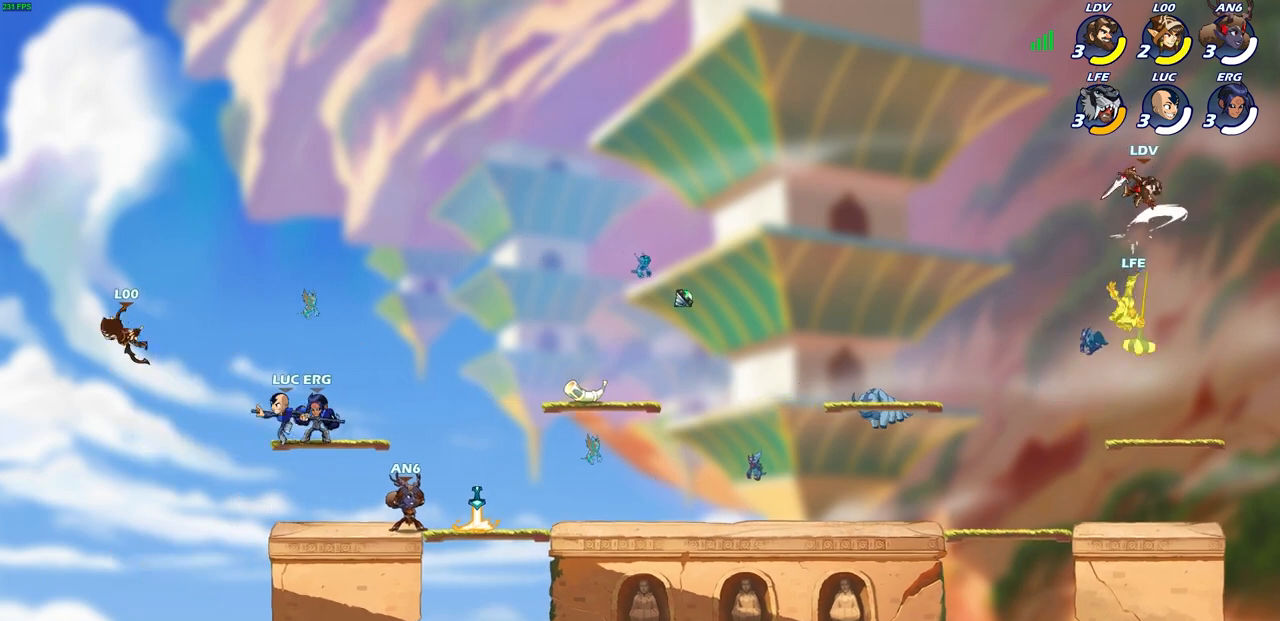
{"buttons": ["CIRCLE"], "left_stick": "left", "events": [[300, "left_stick", "left"], [500, "CIRCLE", "down"]]}
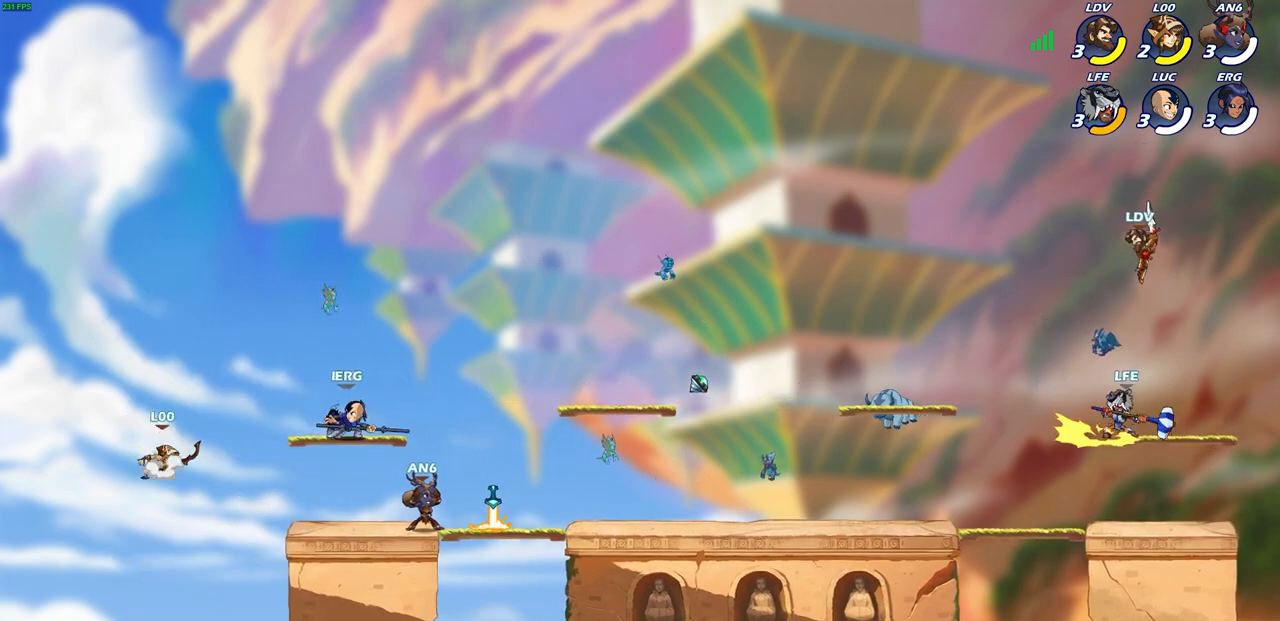
{"buttons": [], "left_stick": "center", "events": [[50, "CIRCLE", "up"], [50, "left_stick", "center"]]}
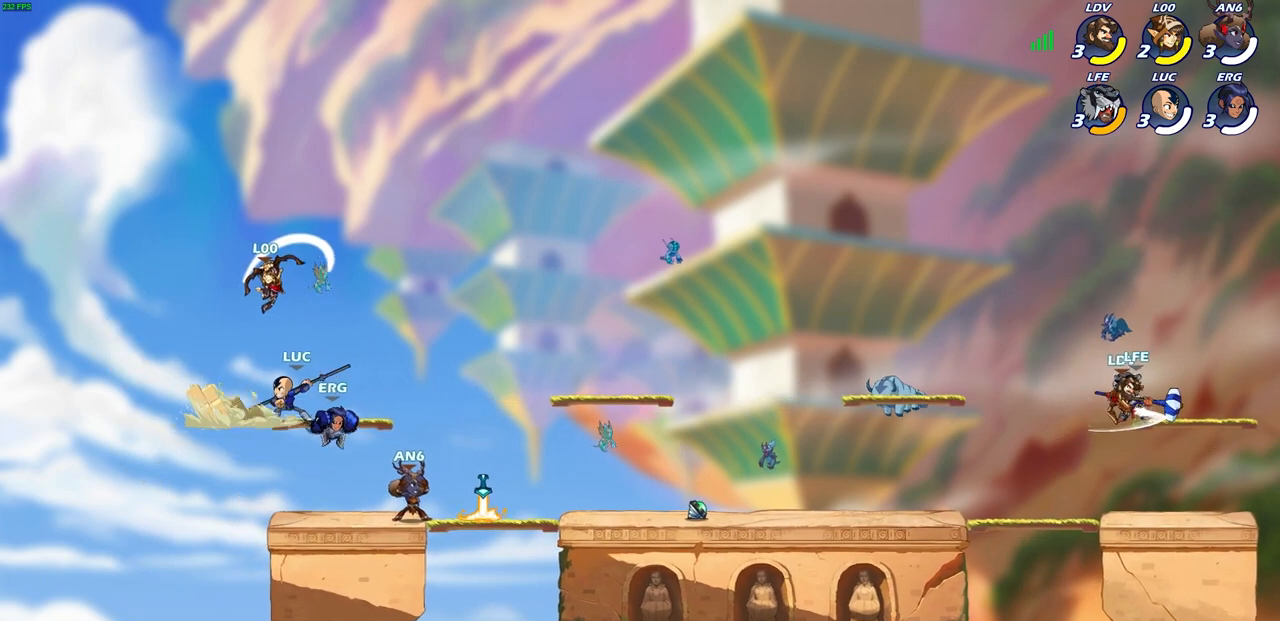
{"buttons": [], "left_stick": "center", "events": [[250, "left_stick", "right"], [300, "CROSS", "down"], [350, "SQUARE", "down"], [350, "left_stick", "center"], [400, "CROSS", "up"], [417, "SQUARE", "up"]]}
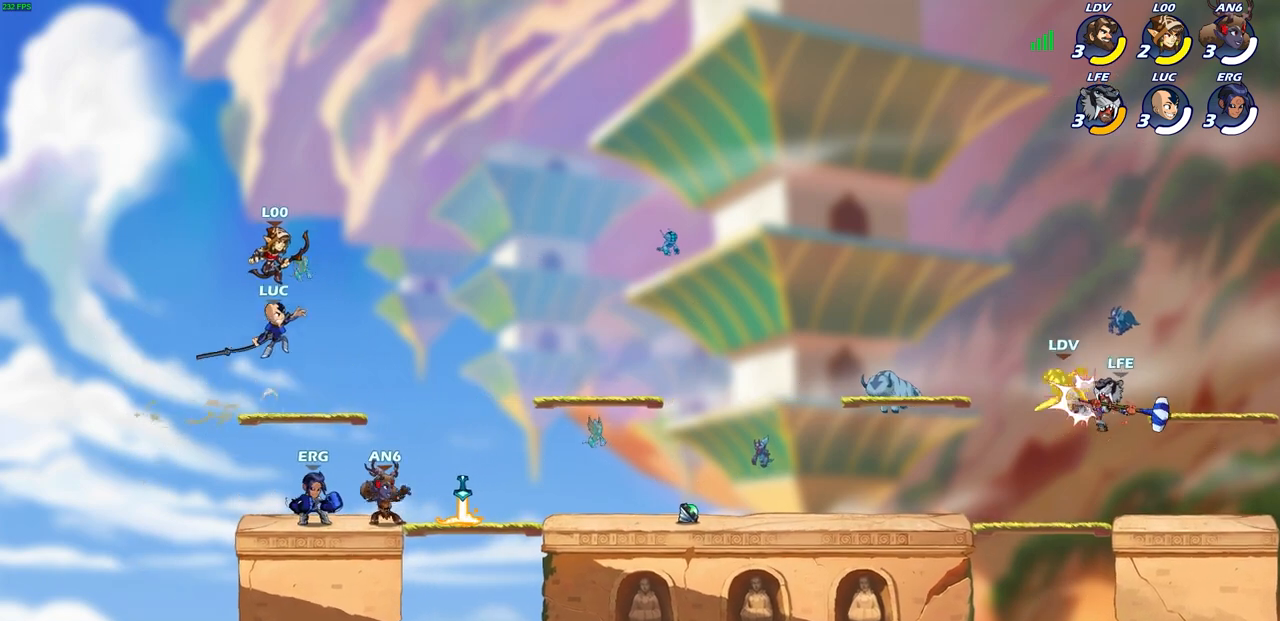
{"buttons": ["R2"], "left_stick": "up", "events": [[367, "left_stick", "up"], [500, "R2", "down"]]}
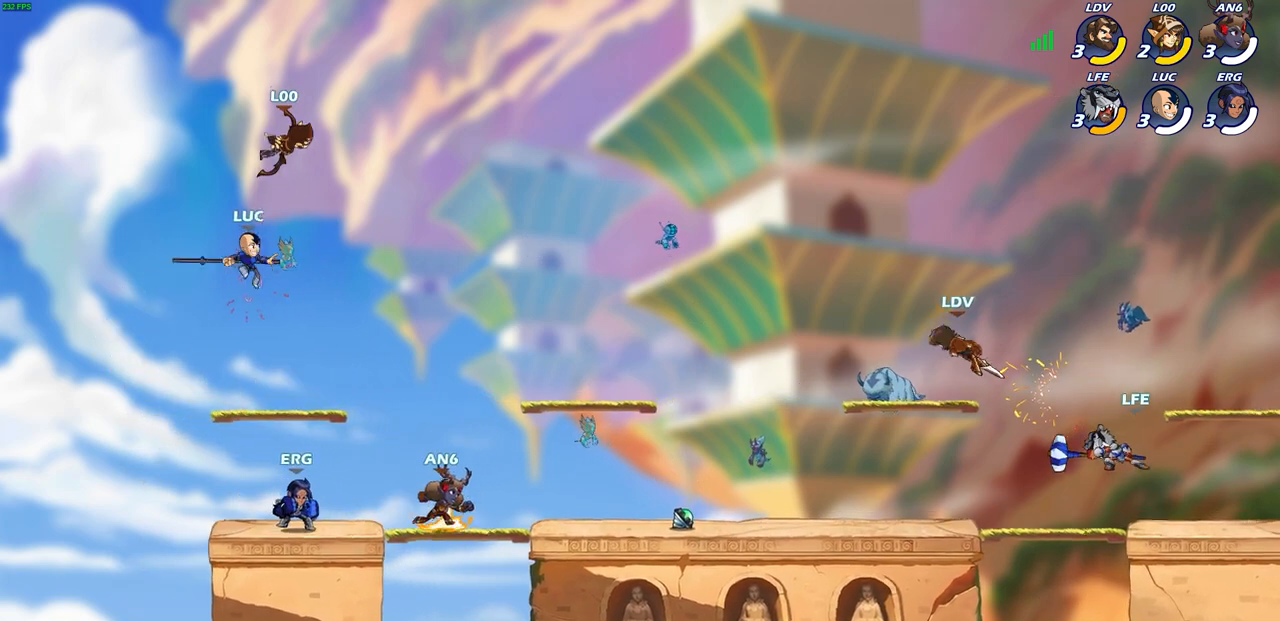
{"buttons": ["CIRCLE"], "left_stick": "up-left", "events": [[17, "R1", "down"], [33, "CIRCLE", "down"], [150, "R1", "up"], [150, "R2", "up"], [233, "left_stick", "right"], [483, "left_stick", "up-left"]]}
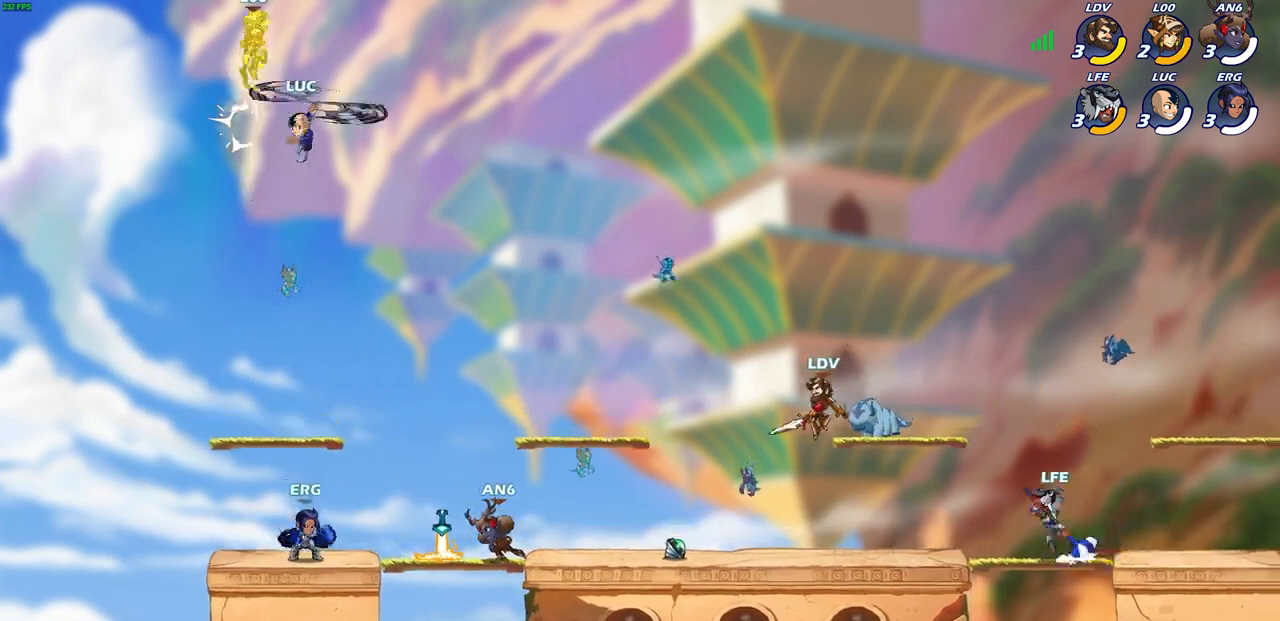
{"buttons": [], "left_stick": "center"}
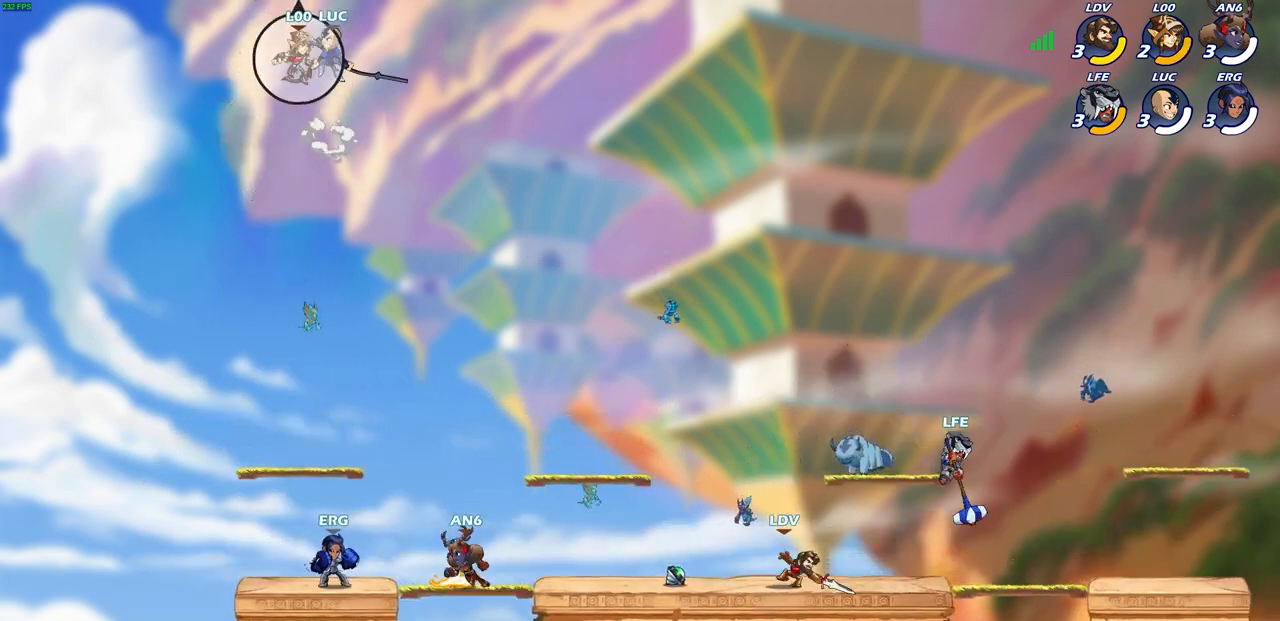
{"buttons": [], "left_stick": "up-left", "events": [[450, "left_stick", "up-left"]]}